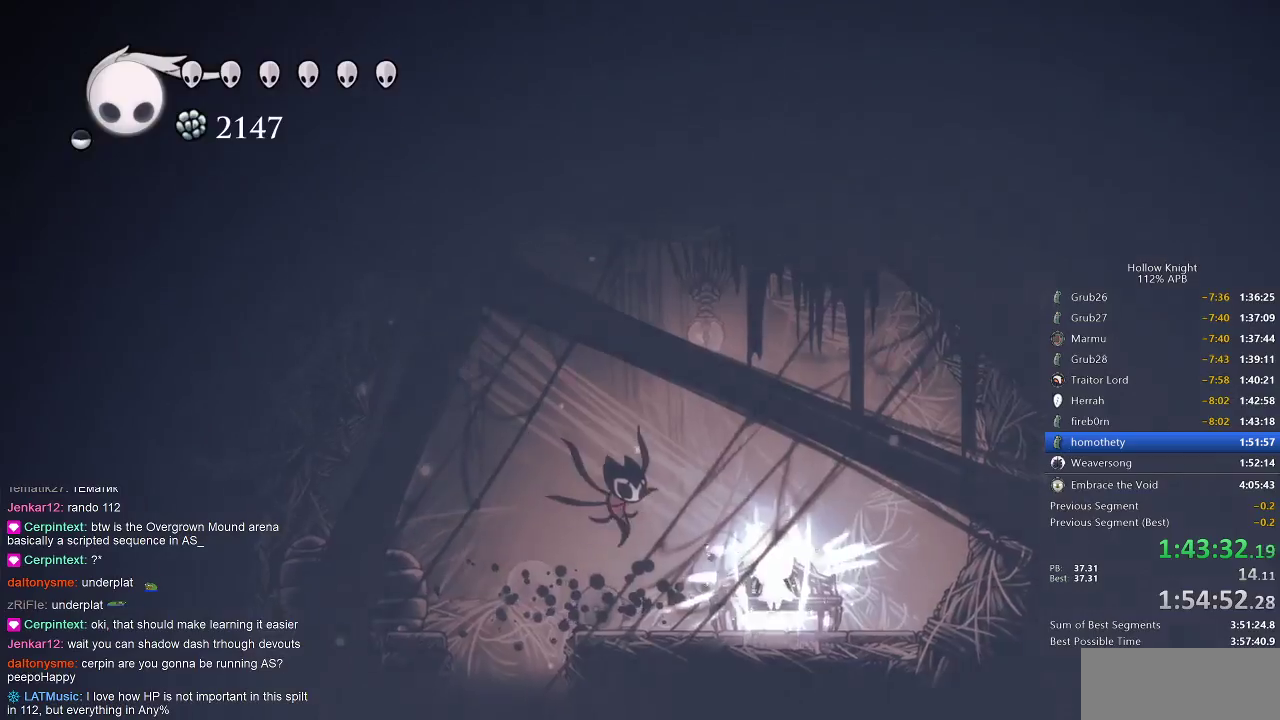
Gameplay with keyboard; each line is a JSON object with the keys held at the frame after it. "events" lists presses ("down") and releases ("up") of "cdash", "dash", "dnail", "down", "heal", "inv", "jump", "left", "nail", "right", "spell" and "up" between this image and that frame as [ms after this image, input, new state], when the widget could be followed in between. No other keys are recorded. Mouse input is not recorded. Key names are as the overlay labels them; some are game actions (e.g. jump) rather than physical keys.
{"keys": ["up"], "events": [[83, "inv", "down"], [183, "inv", "up"], [467, "up", "down"]]}
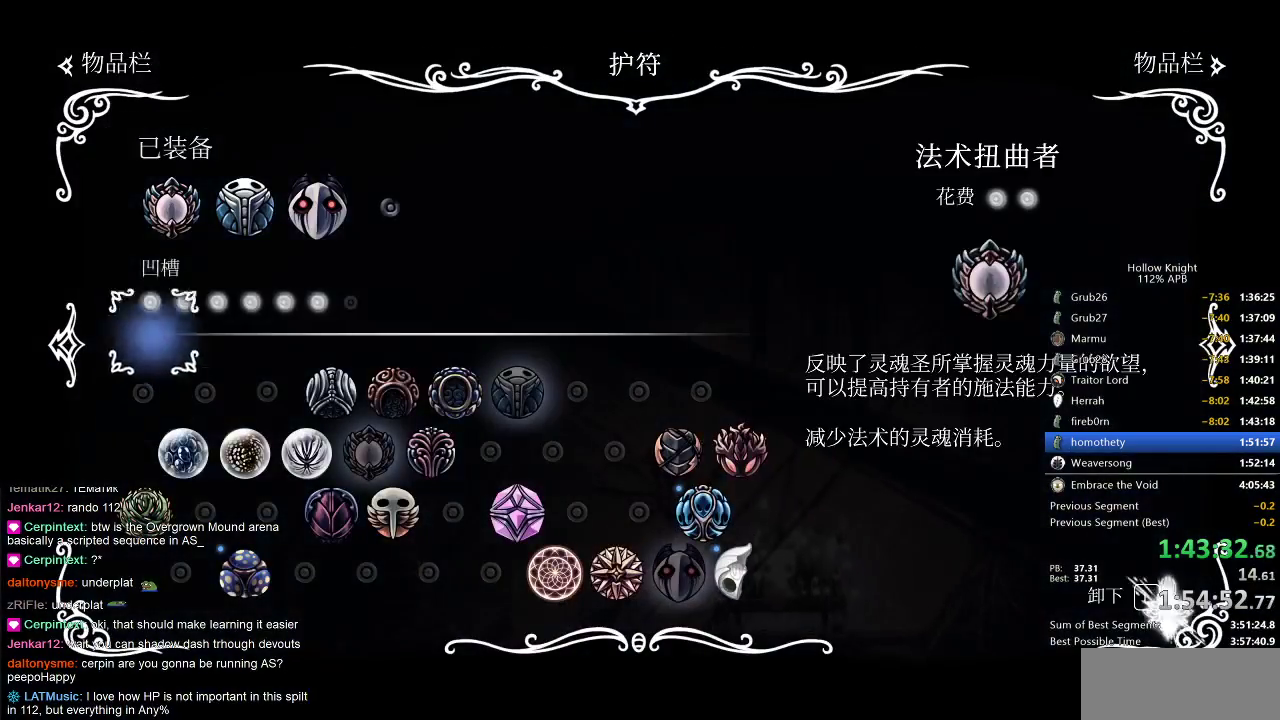
{"keys": [], "events": [[83, "up", "up"], [217, "right", "down"], [300, "right", "up"], [400, "right", "down"], [450, "right", "up"]]}
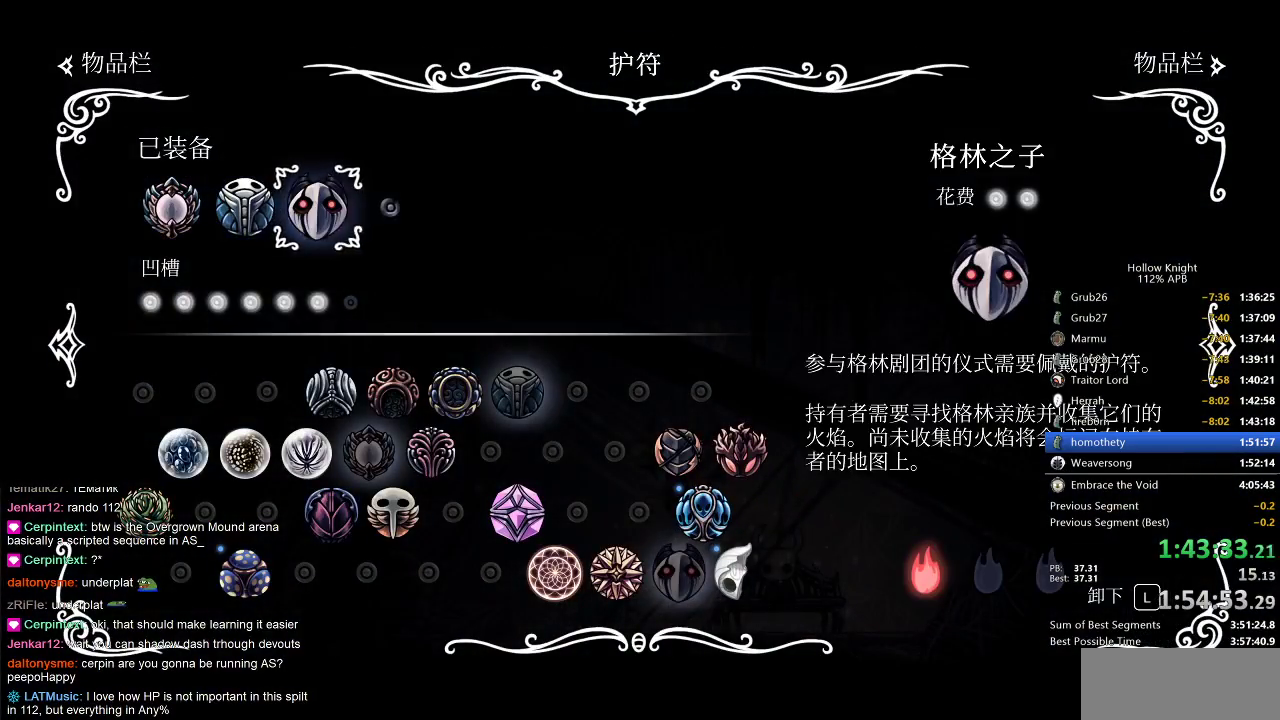
{"keys": ["down"], "events": [[67, "jump", "down"], [133, "jump", "up"], [317, "down", "down"], [417, "down", "up"], [500, "down", "down"]]}
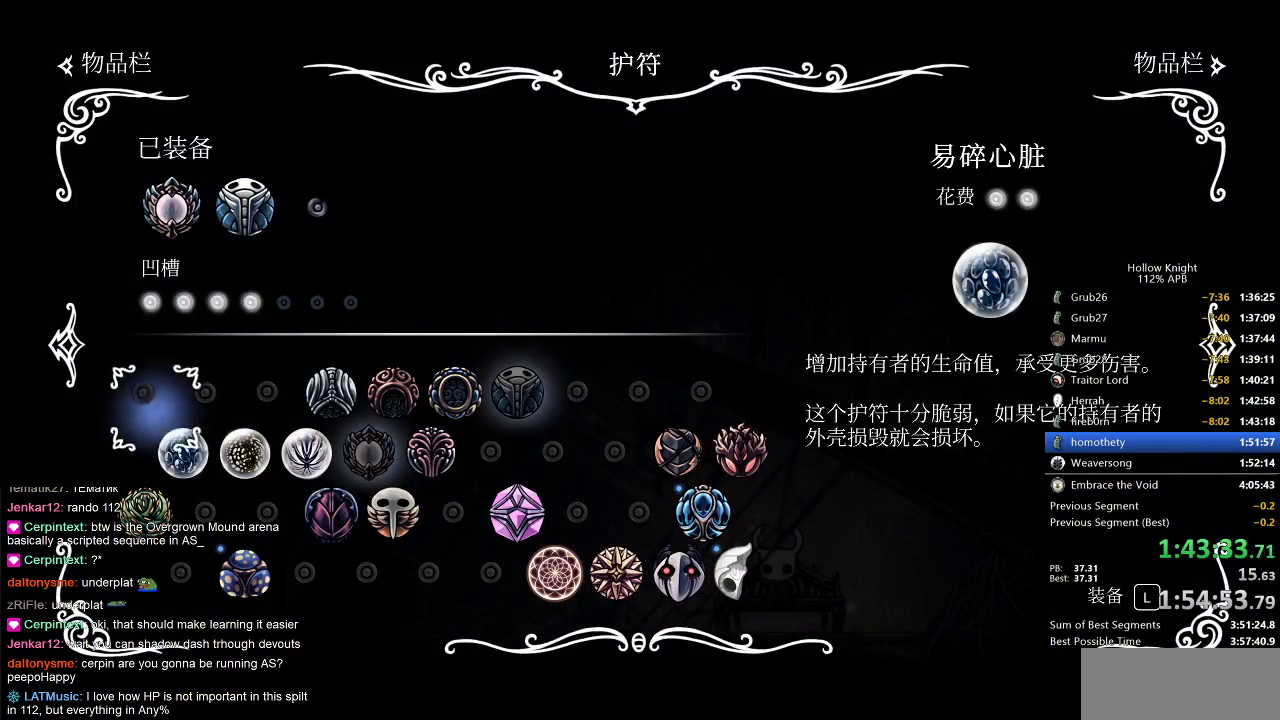
{"keys": ["right"], "events": [[50, "down", "up"], [150, "right", "down"], [200, "right", "up"], [300, "right", "down"], [333, "right", "up"], [433, "right", "down"]]}
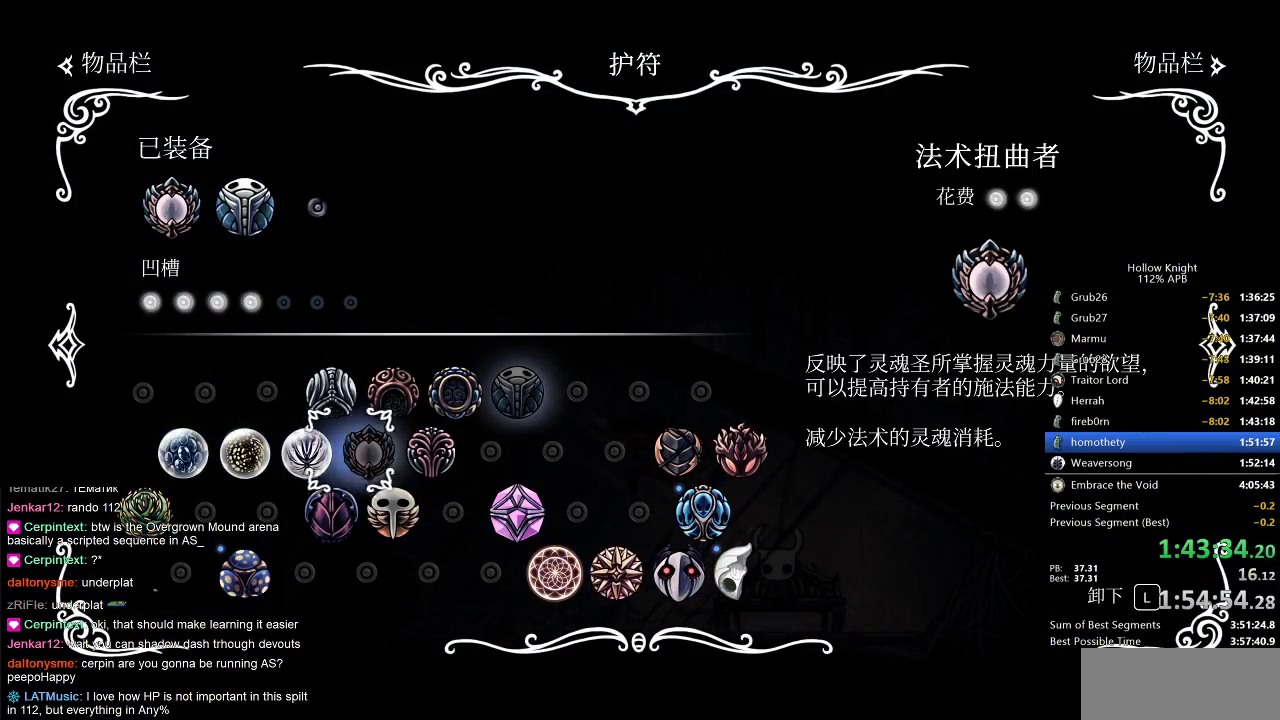
{"keys": [], "events": [[33, "right", "up"], [167, "up", "down"], [217, "up", "up"], [400, "right", "down"], [500, "right", "up"]]}
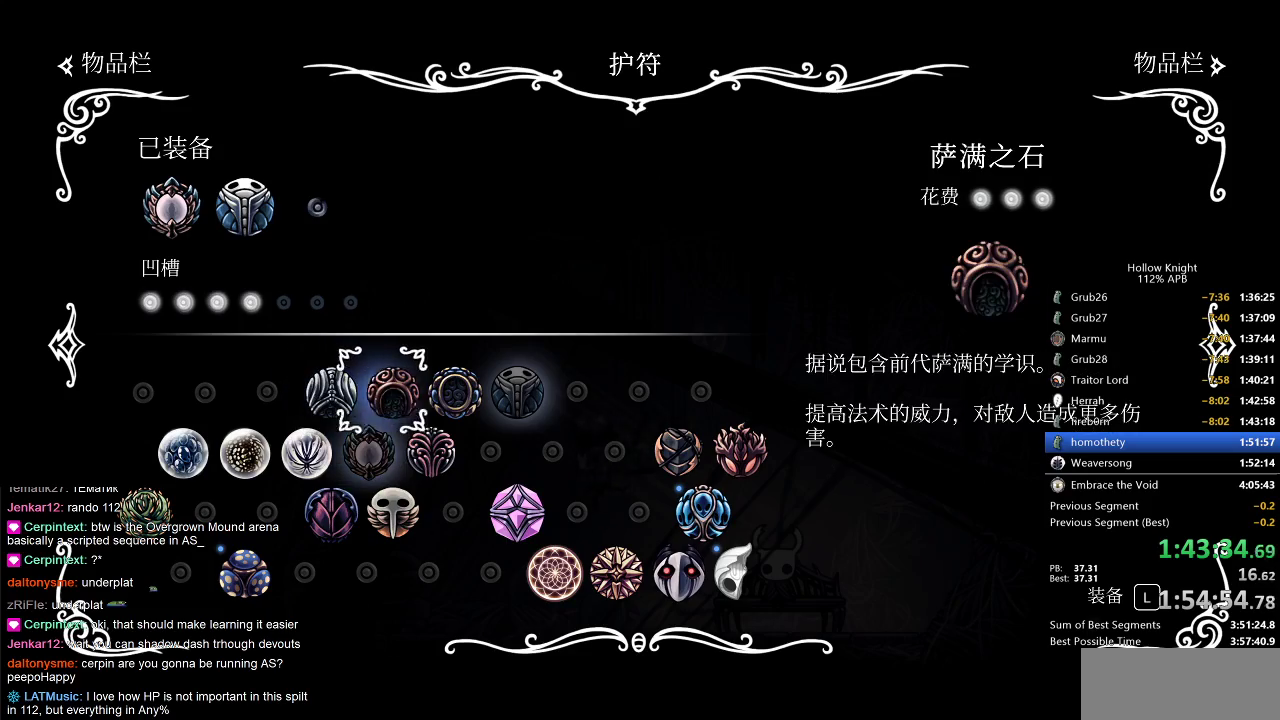
{"keys": [], "events": [[117, "jump", "down"], [167, "jump", "up"]]}
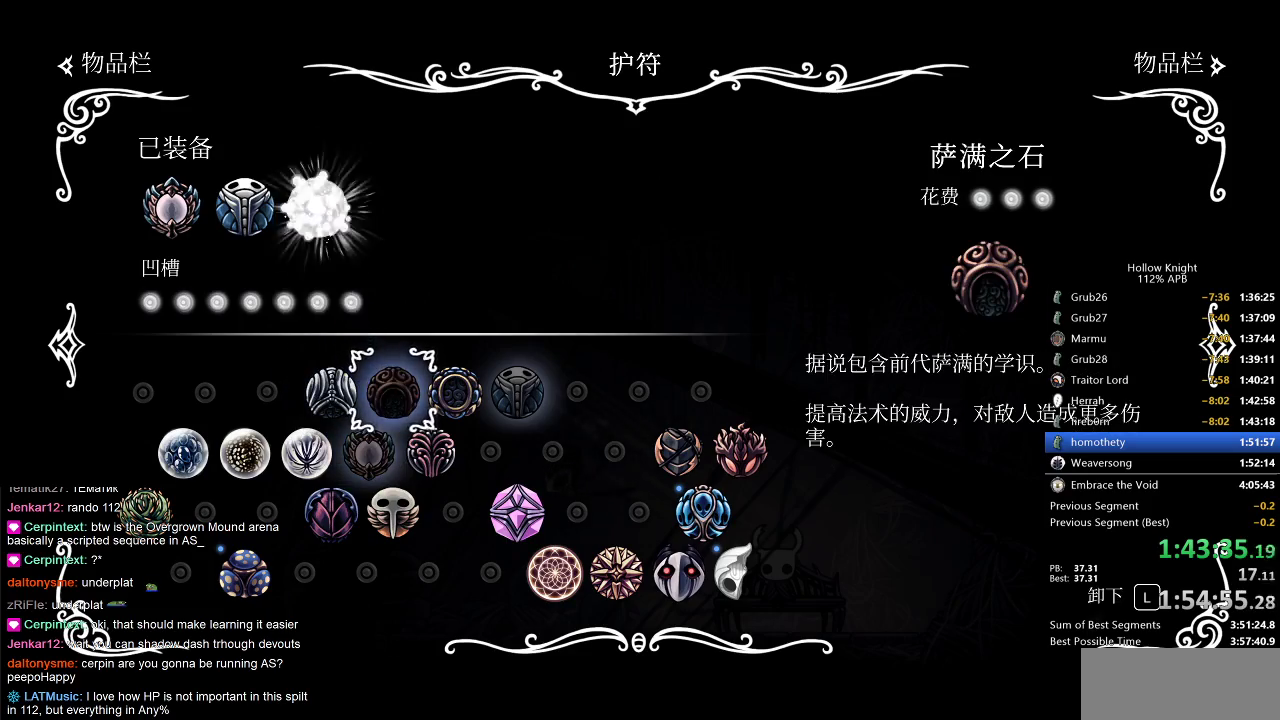
{"keys": [], "events": [[50, "inv", "down"], [150, "inv", "up"], [233, "left", "down"], [283, "left", "up"], [367, "left", "down"], [417, "left", "up"]]}
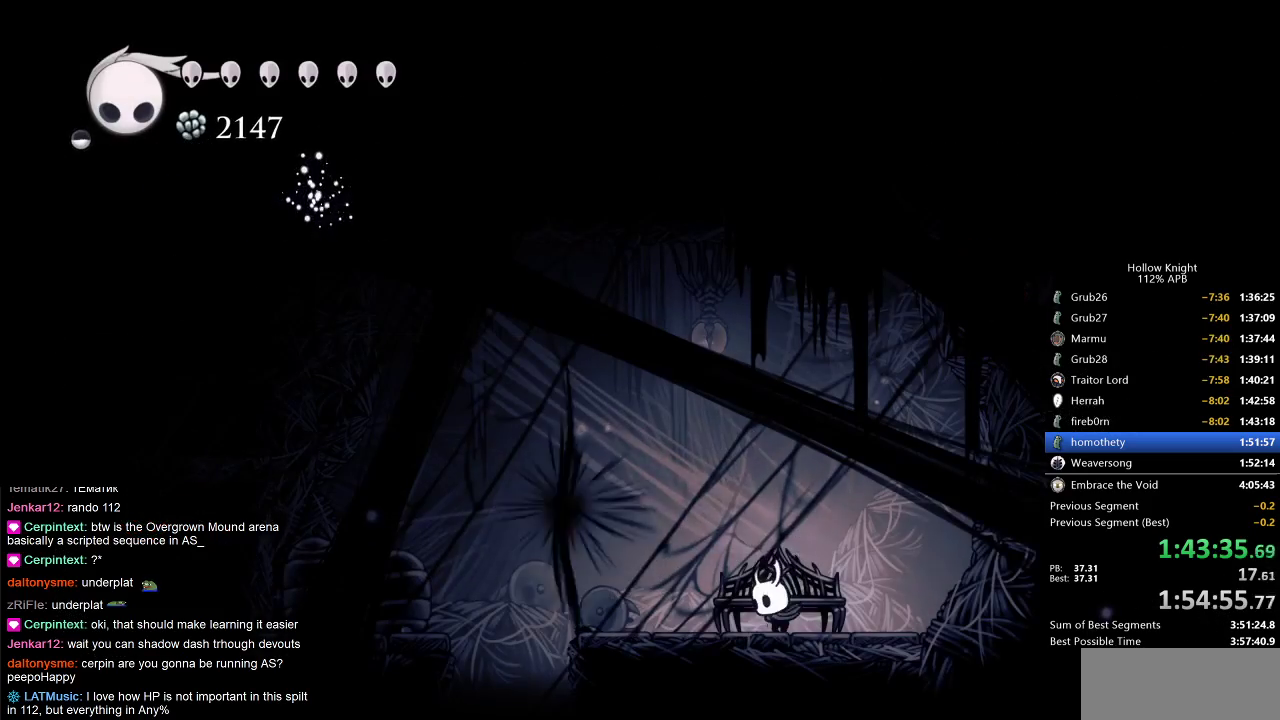
{"keys": ["left"], "events": [[17, "left", "down"]]}
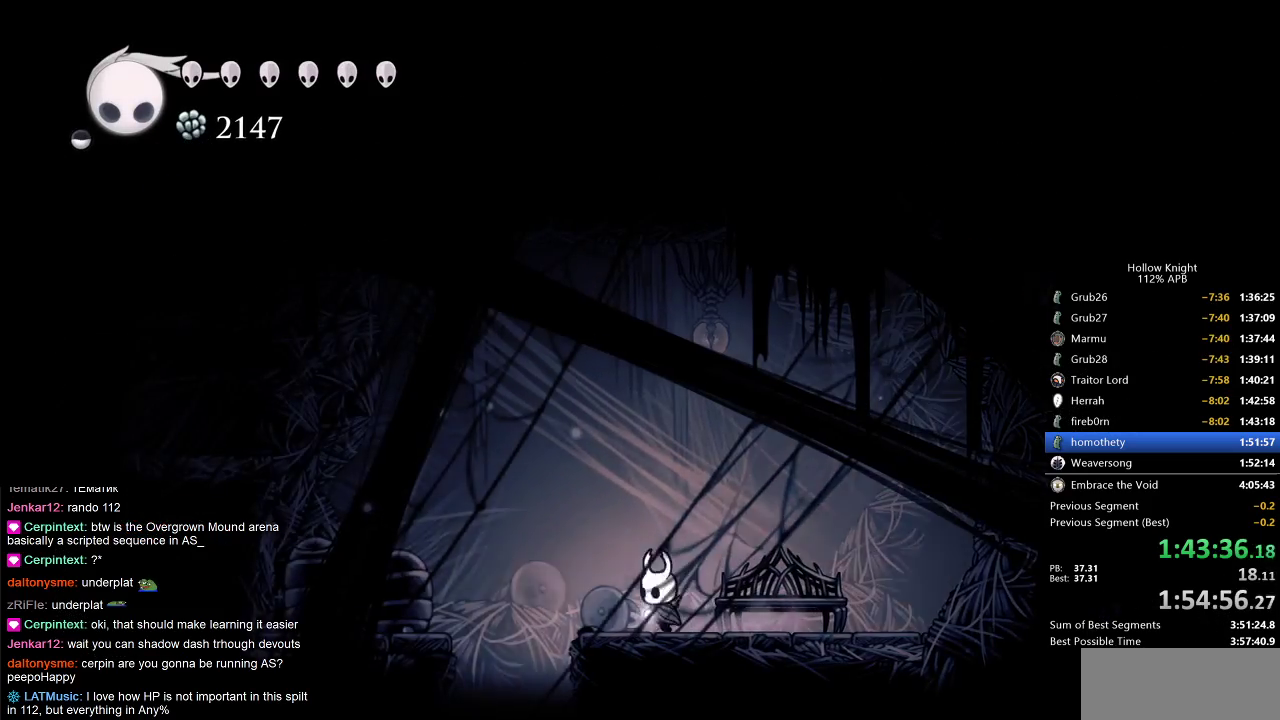
{"keys": ["down"], "events": [[200, "down", "down"], [417, "dash", "down"], [417, "left", "up"], [500, "dash", "up"]]}
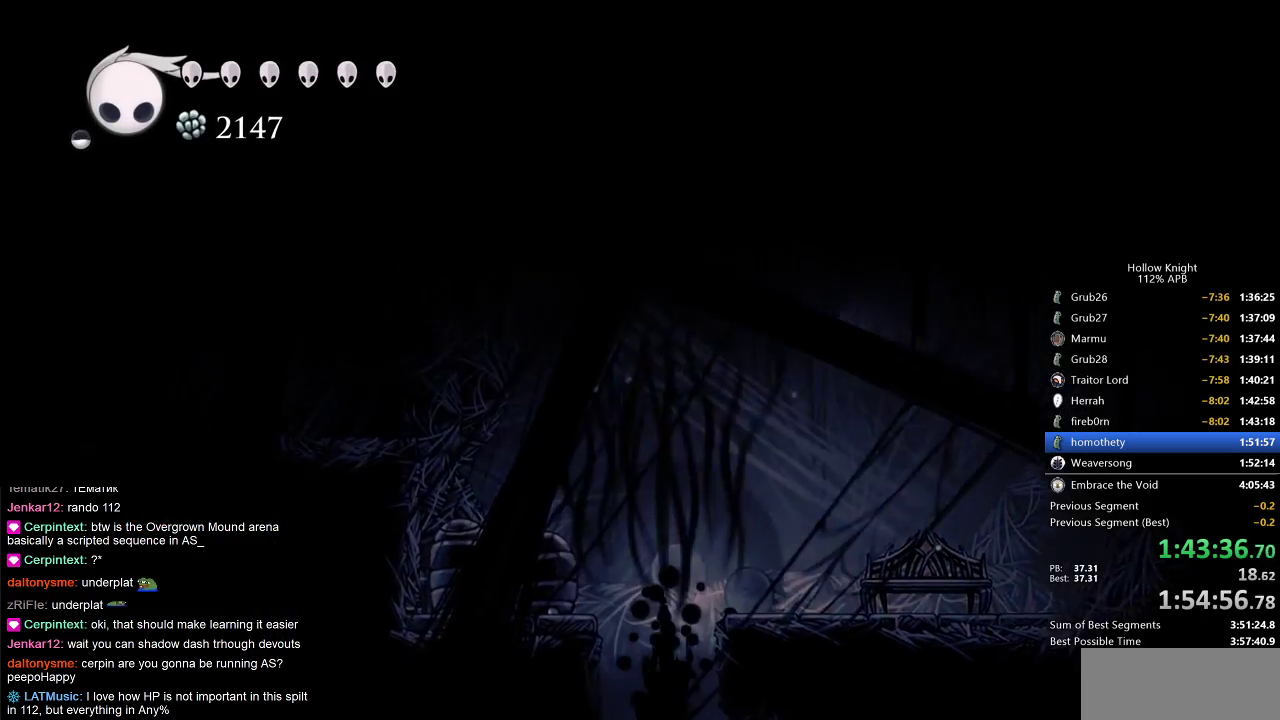
{"keys": ["right"], "events": [[167, "down", "up"], [167, "left", "down"], [383, "right", "down"], [450, "left", "up"]]}
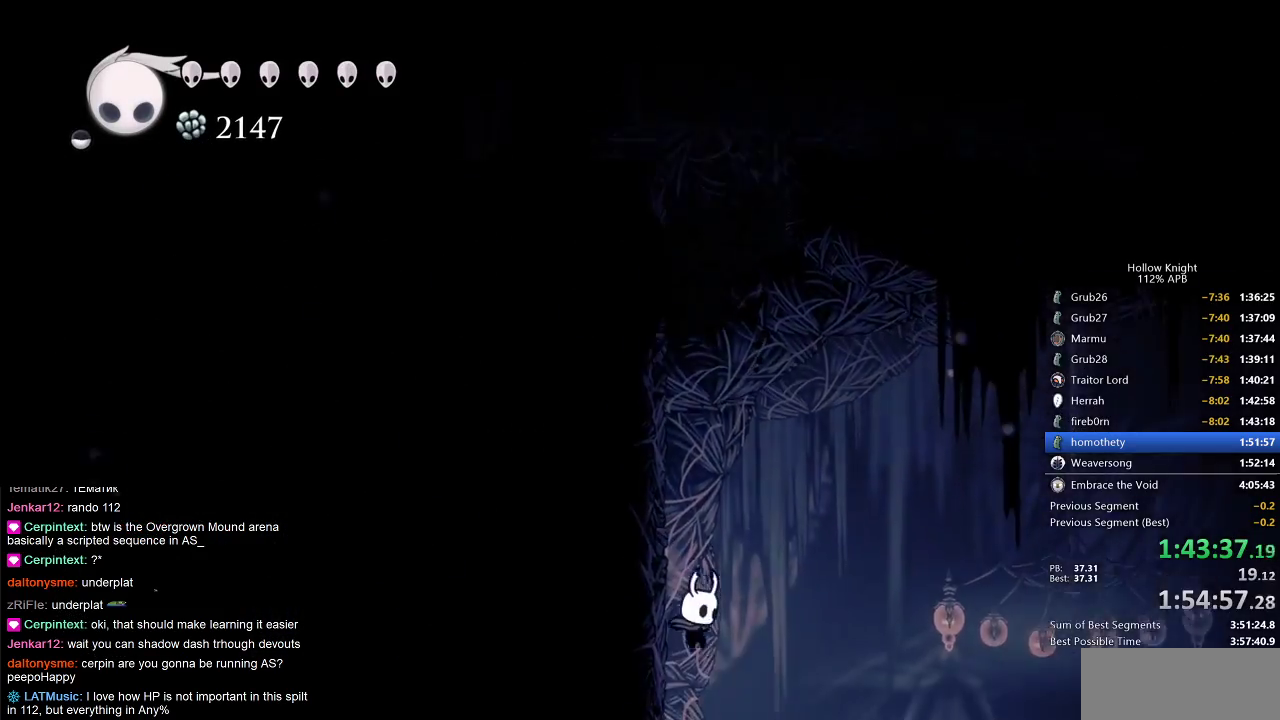
{"keys": ["down"], "events": [[33, "down", "down"], [33, "right", "up"], [117, "dash", "down"], [283, "dash", "up"]]}
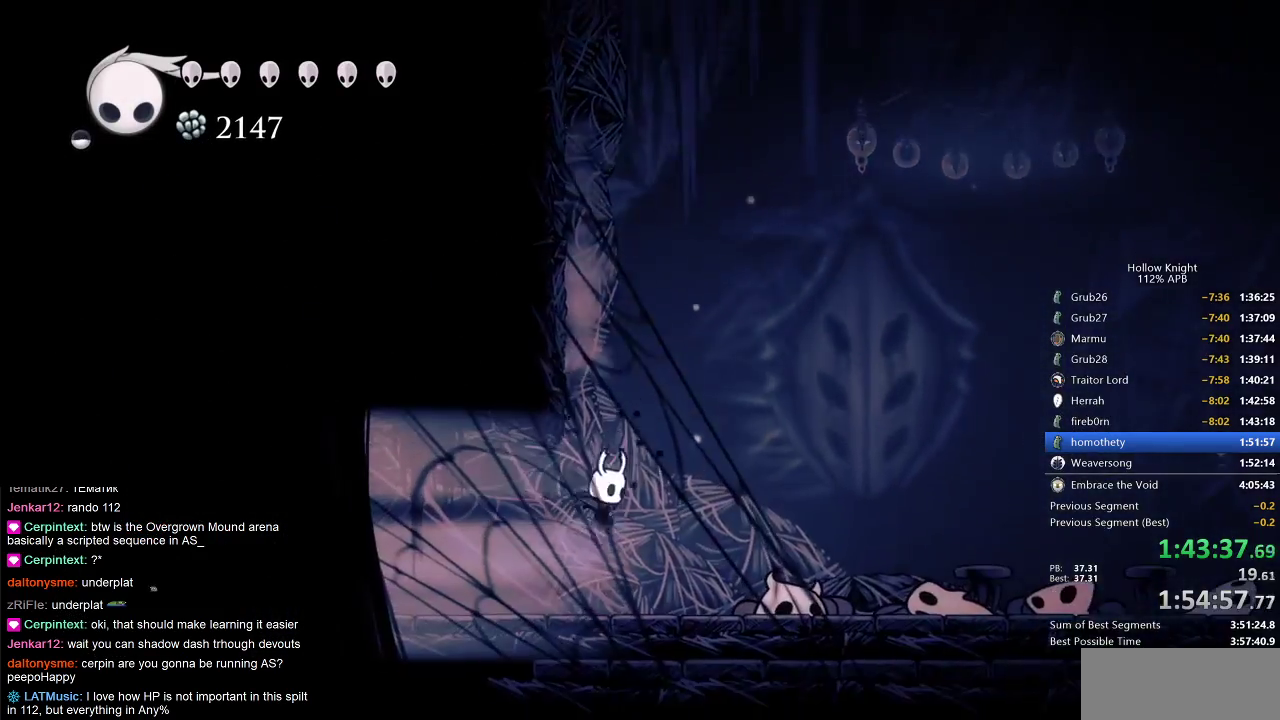
{"keys": ["left"], "events": [[50, "down", "up"], [50, "left", "down"], [233, "dash", "down"], [333, "dash", "up"]]}
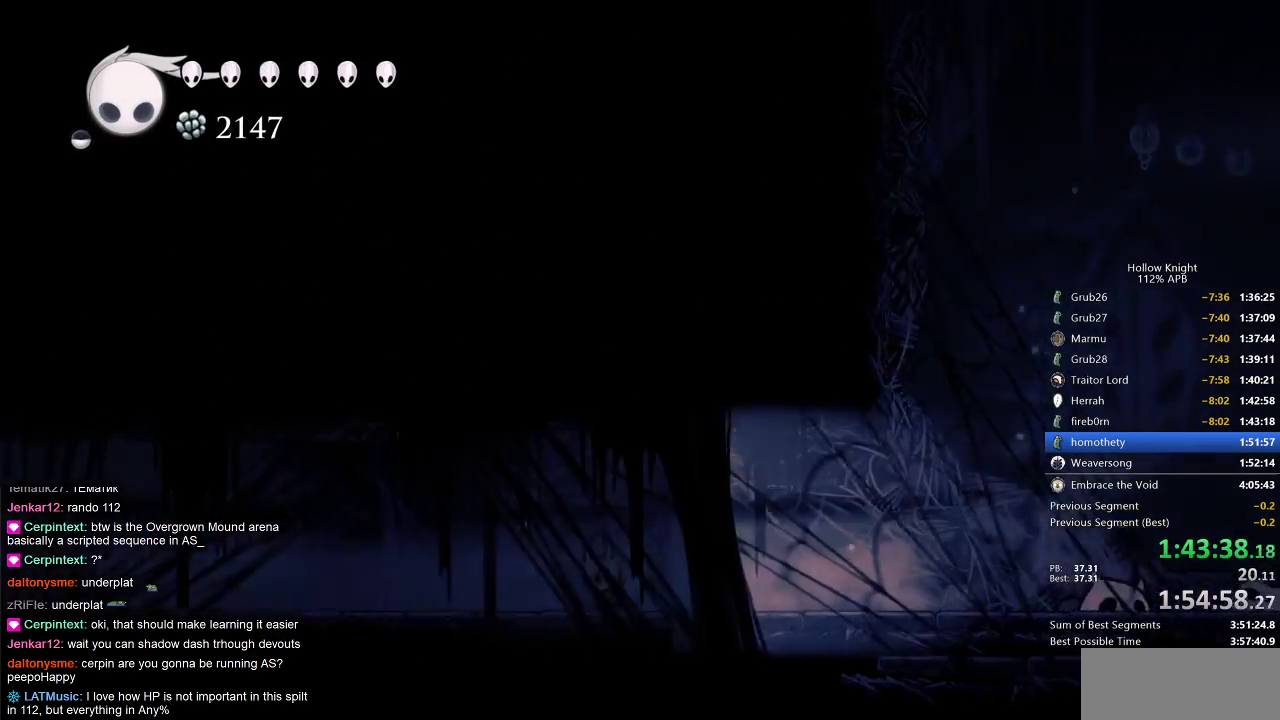
{"keys": ["dash", "left"], "events": [[67, "dash", "down"], [183, "dash", "up"], [450, "dash", "down"]]}
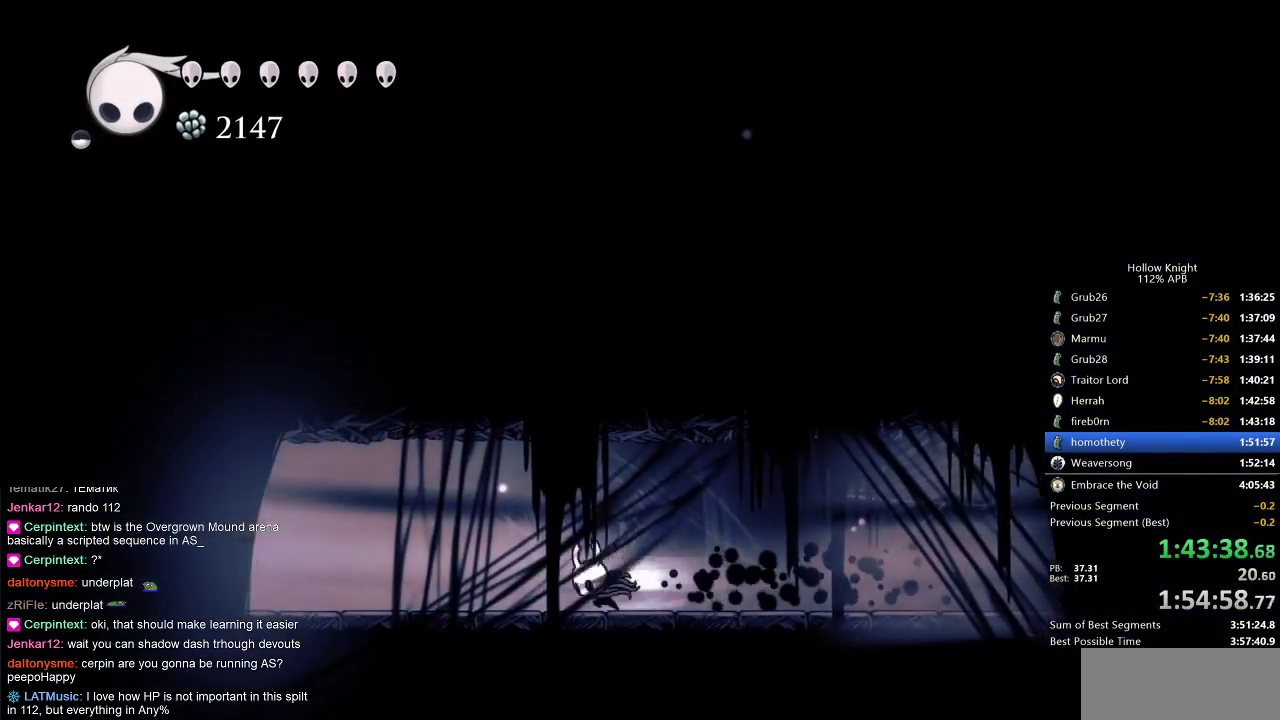
{"keys": ["dash", "left"], "events": [[67, "dash", "up"], [433, "dash", "down"]]}
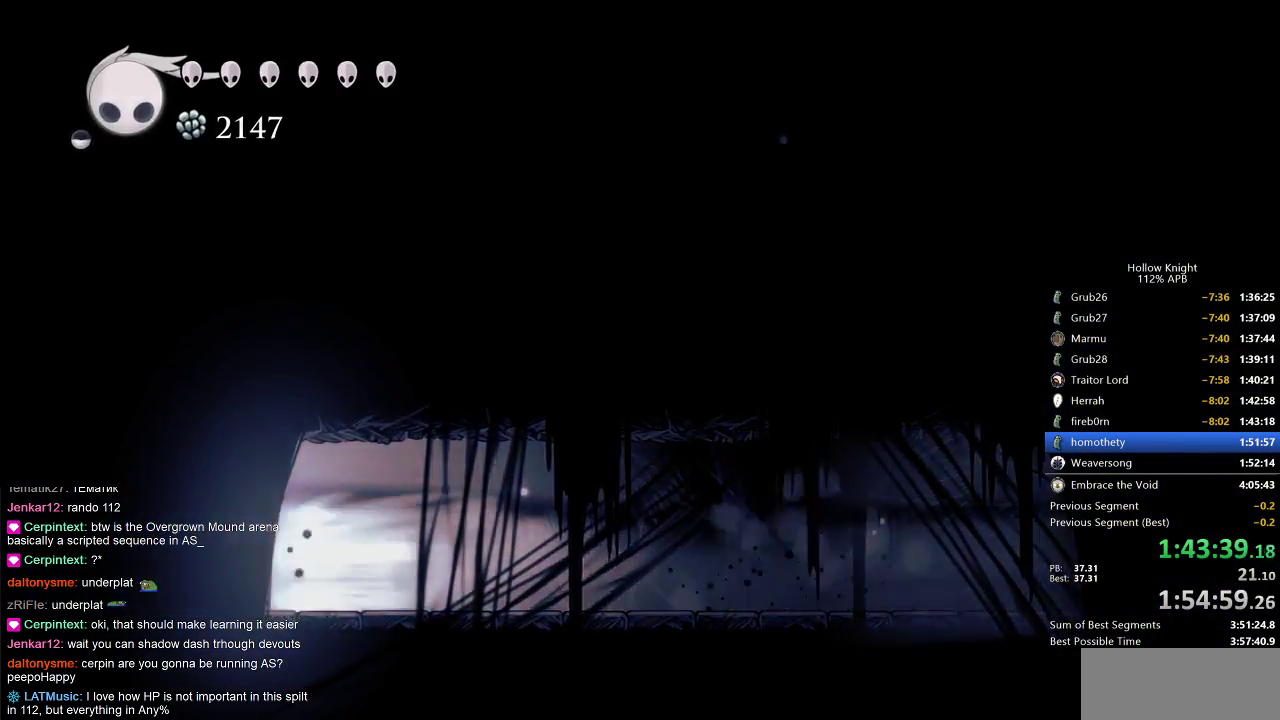
{"keys": [], "events": [[33, "dash", "up"], [250, "left", "up"]]}
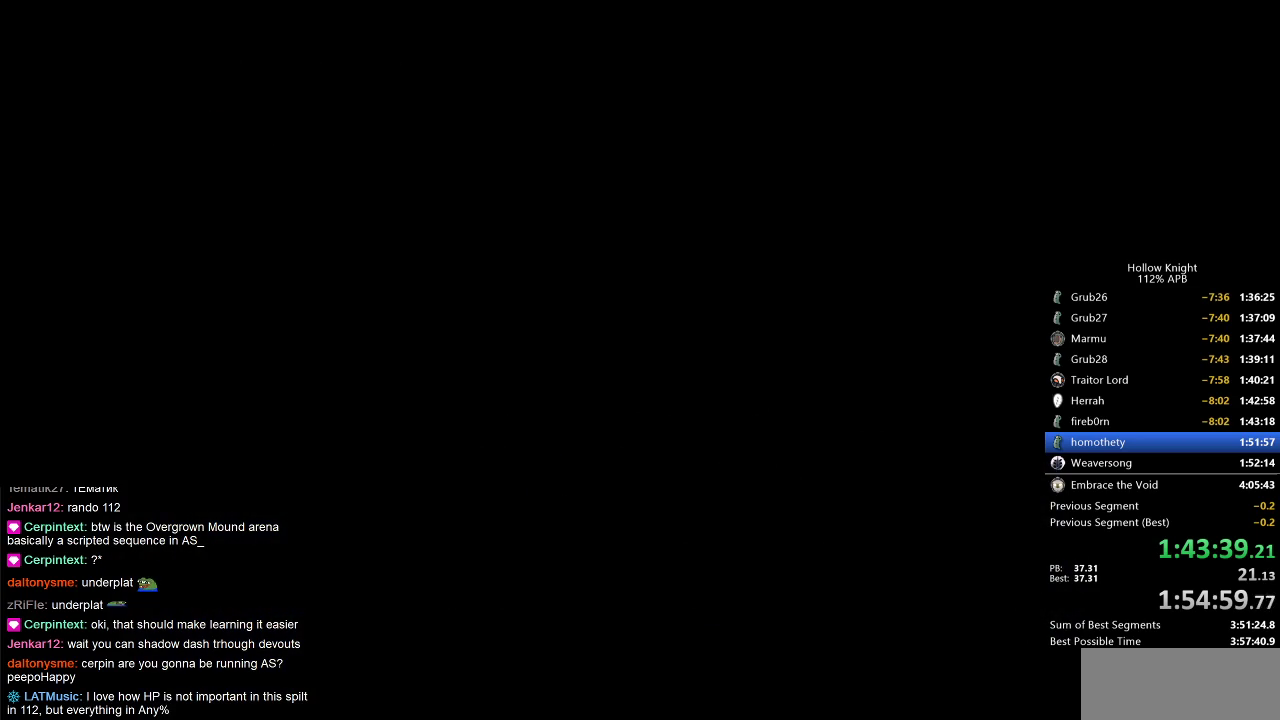
{"keys": [], "events": []}
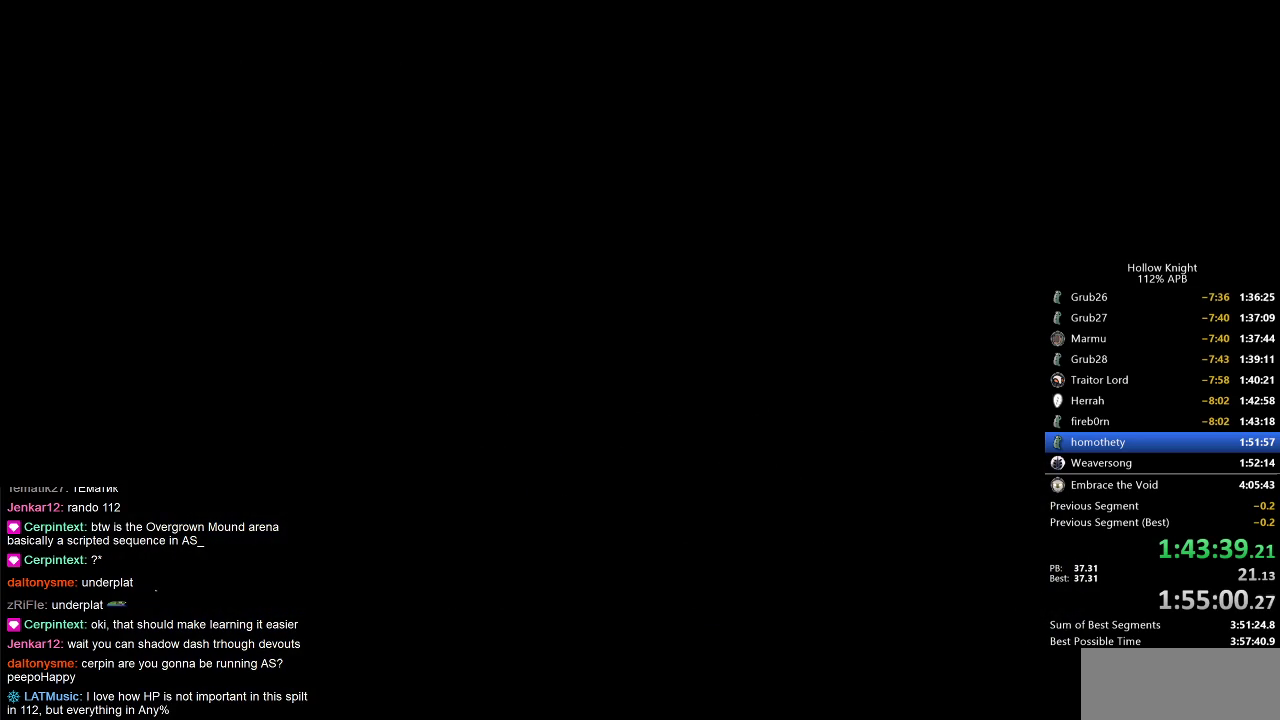
{"keys": [], "events": []}
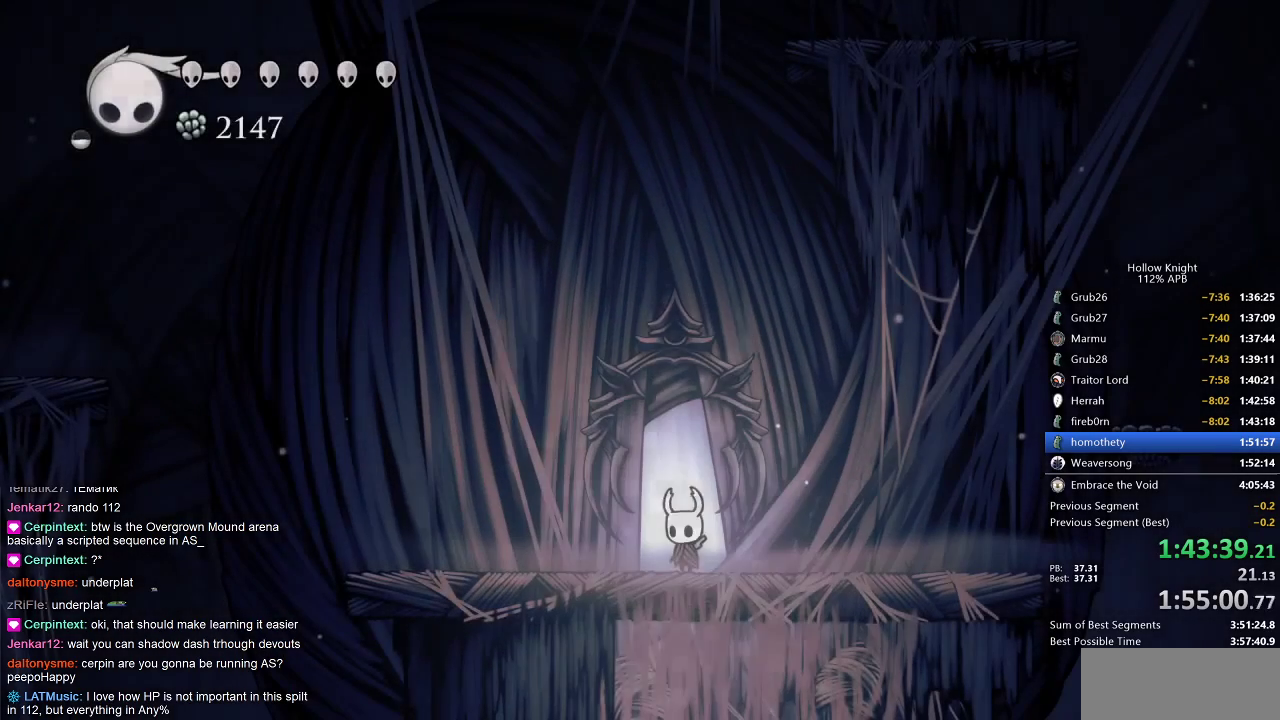
{"keys": ["dnail"], "events": [[450, "dnail", "down"]]}
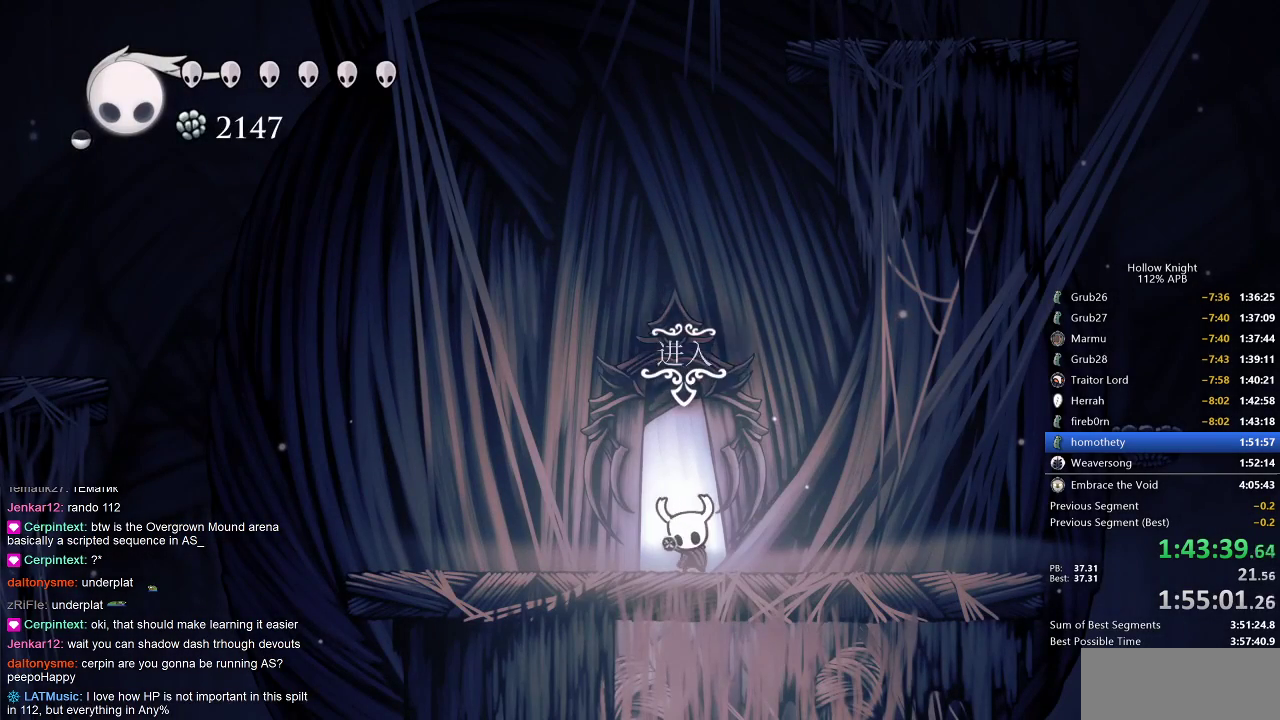
{"keys": ["dnail", "up"], "events": [[50, "up", "down"]]}
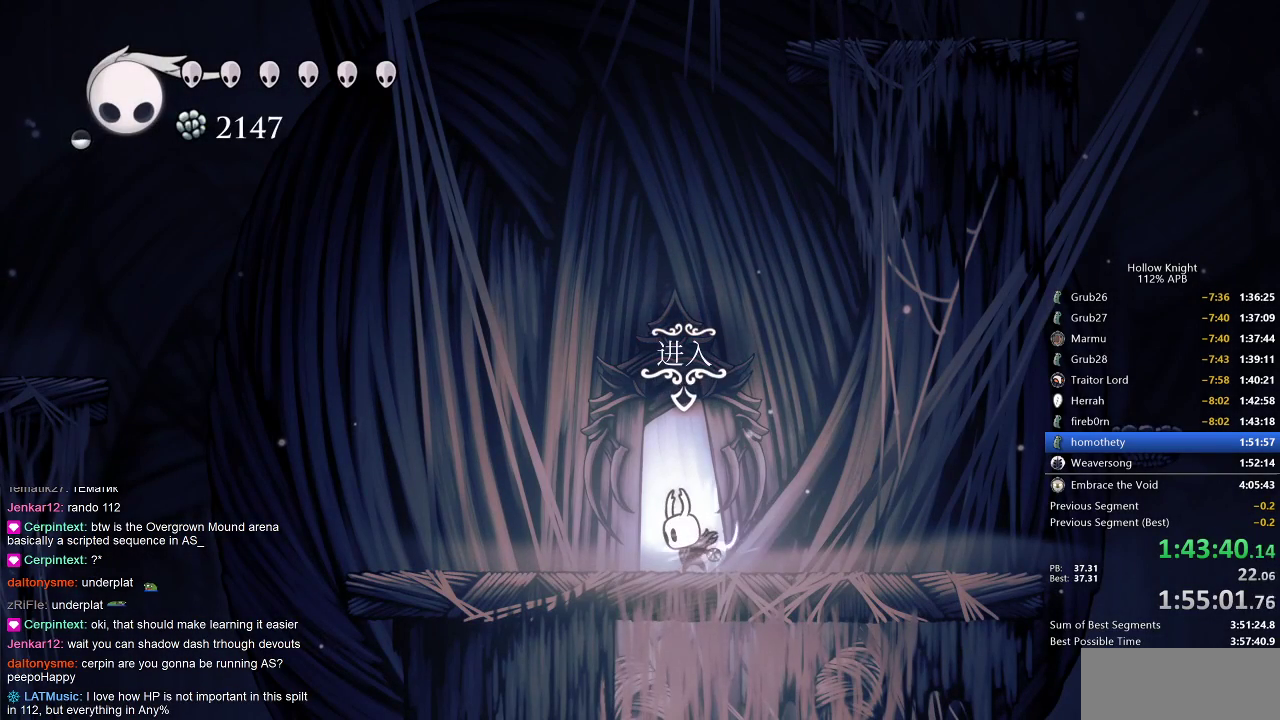
{"keys": ["dnail", "up"], "events": []}
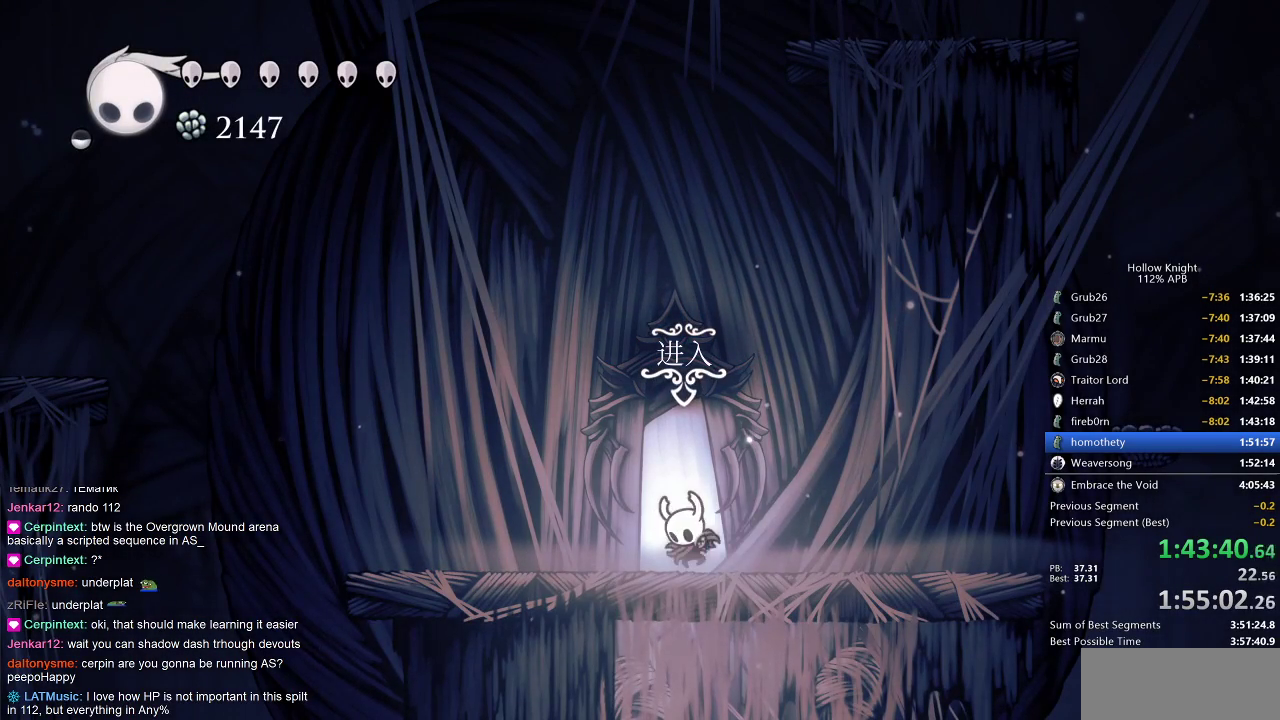
{"keys": ["dnail", "up"], "events": []}
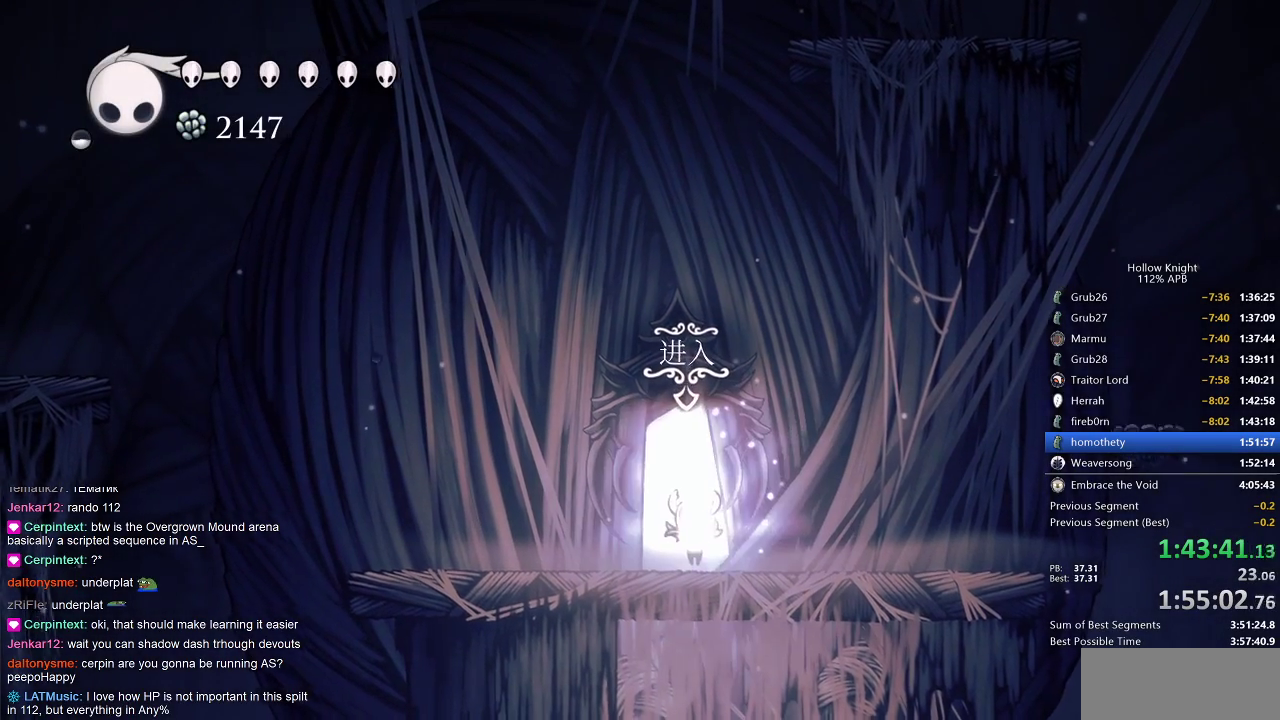
{"keys": ["dnail", "up"], "events": []}
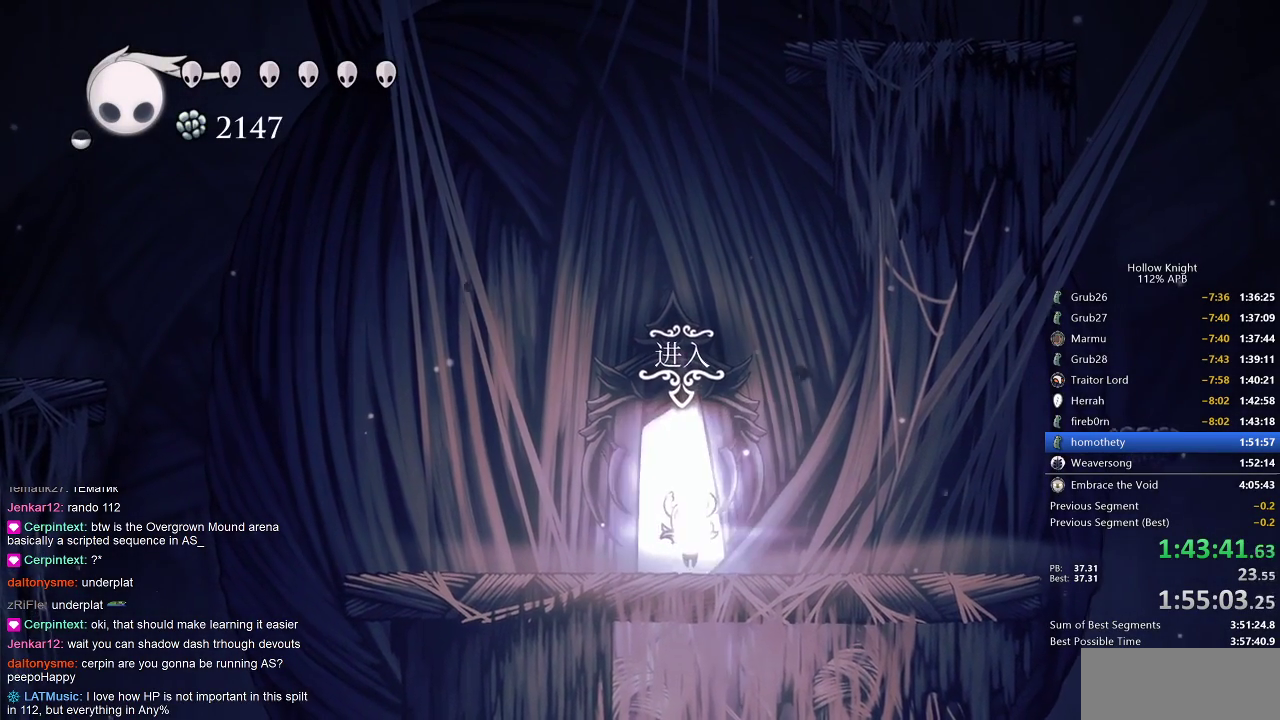
{"keys": ["dnail", "up"], "events": []}
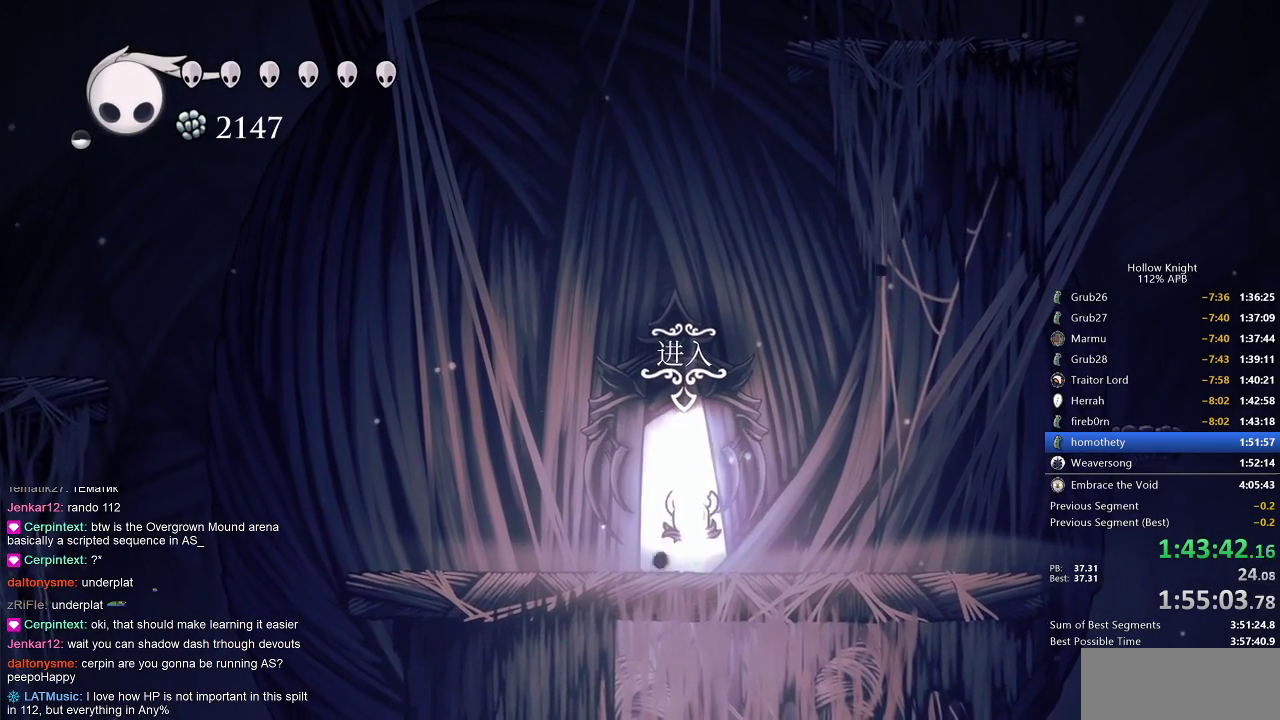
{"keys": ["dnail", "up"], "events": []}
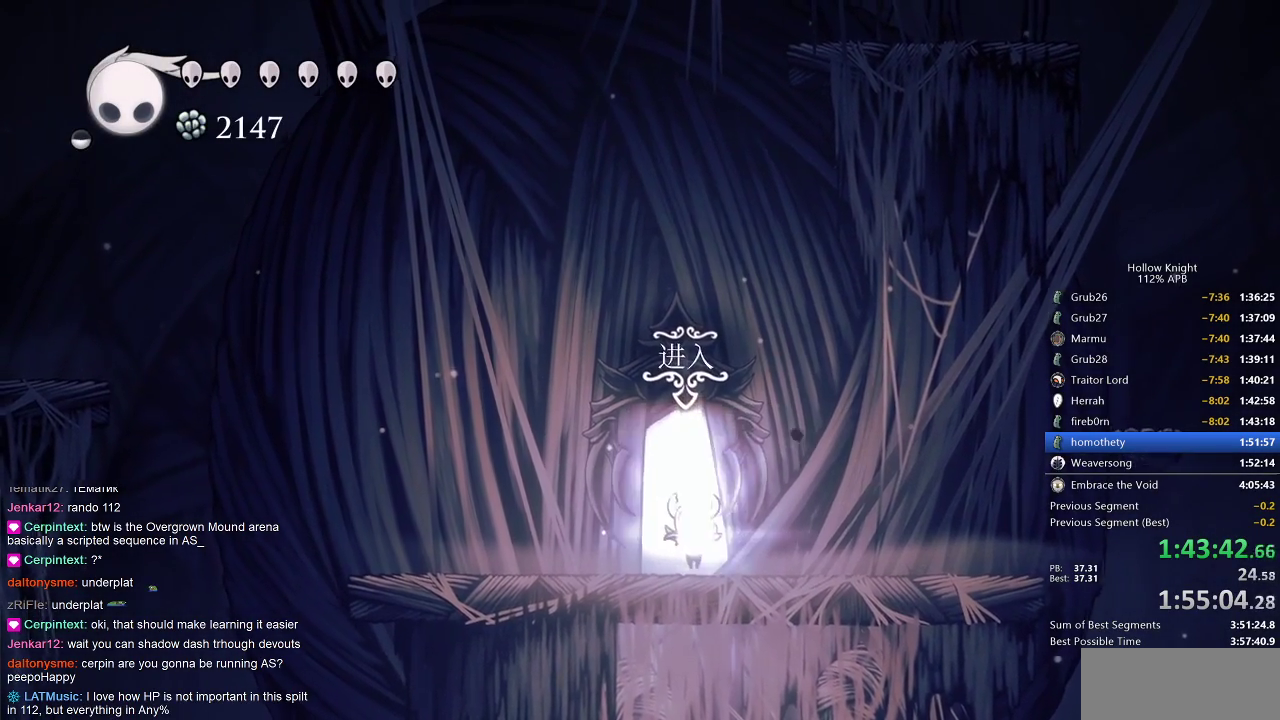
{"keys": ["dnail", "up"], "events": []}
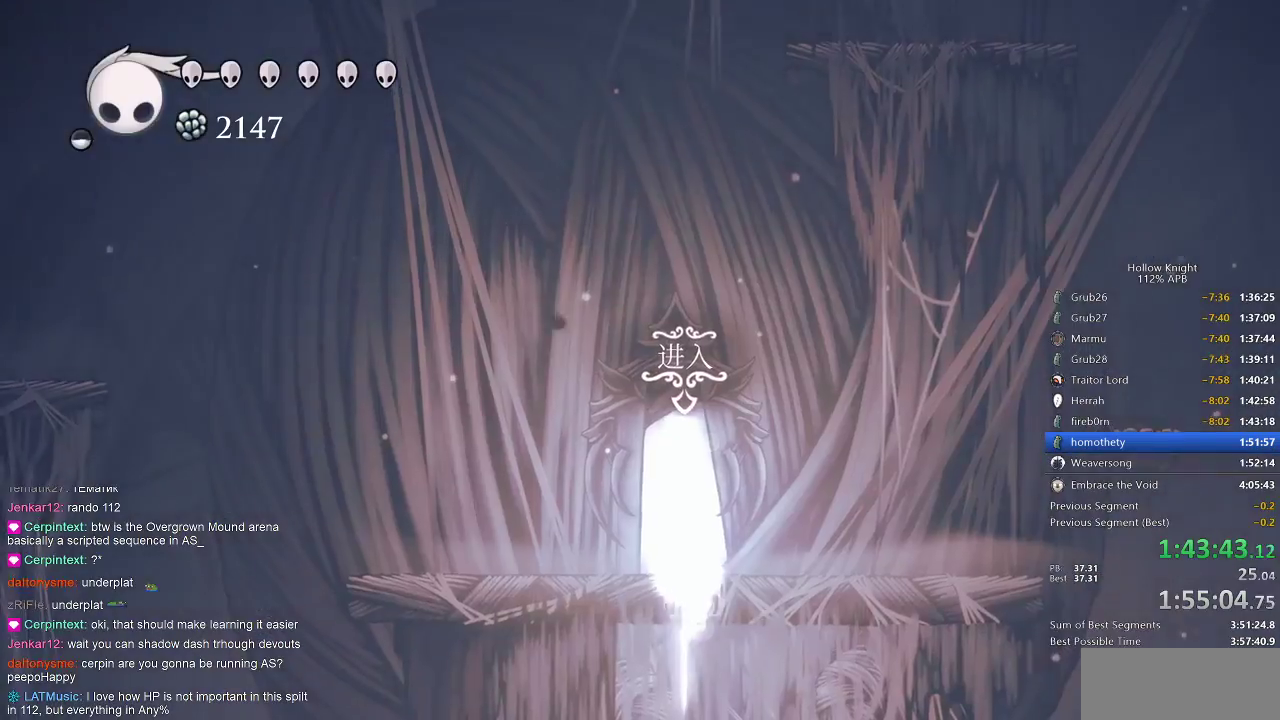
{"keys": [], "events": [[433, "up", "up"], [467, "dnail", "up"]]}
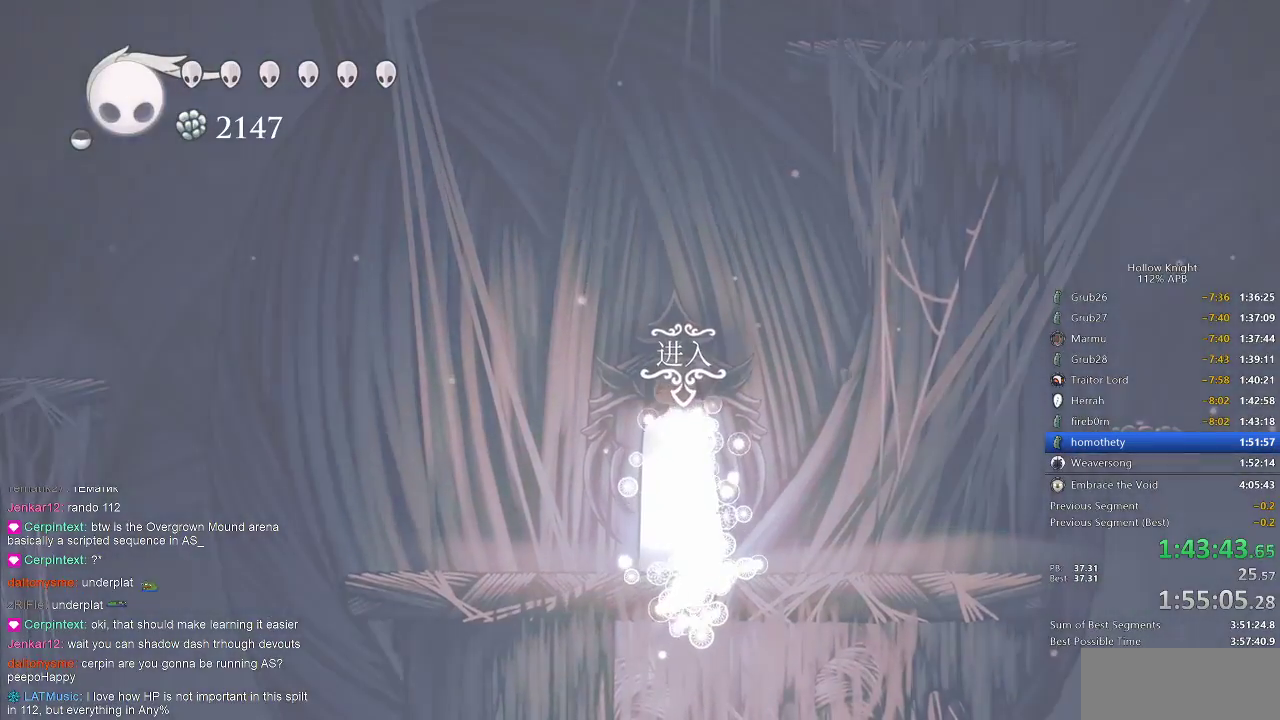
{"keys": [], "events": []}
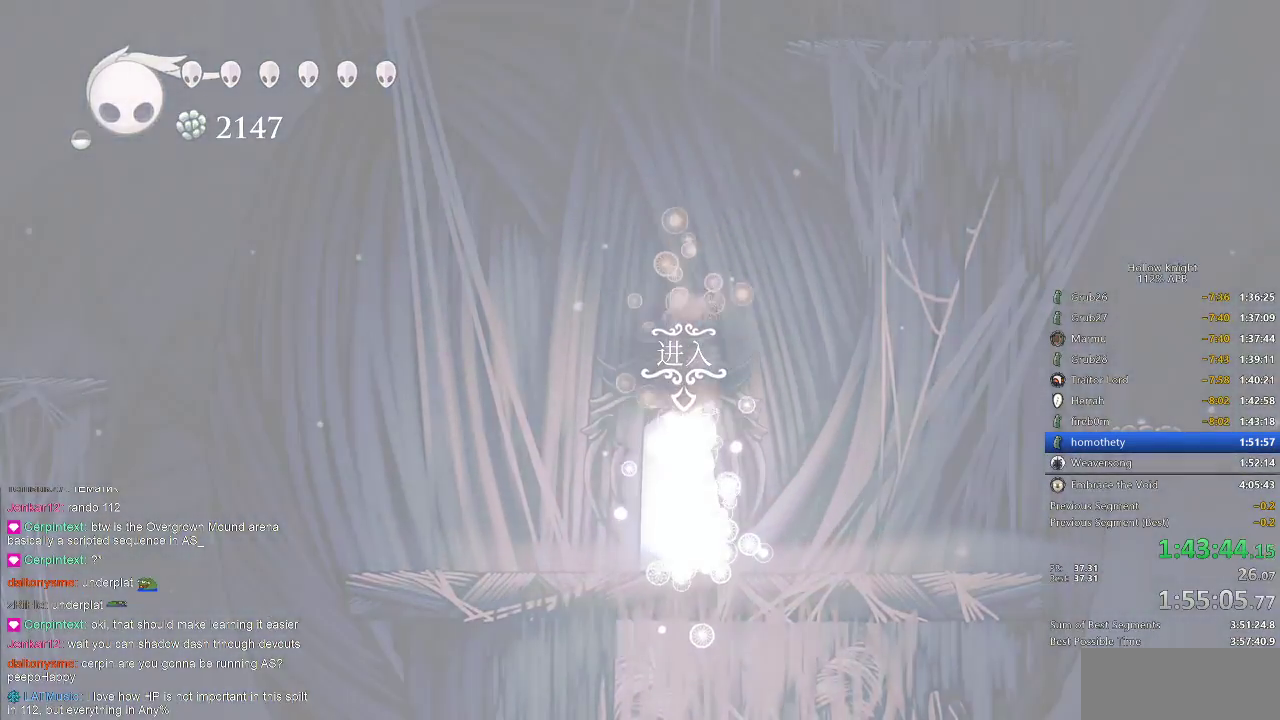
{"keys": [], "events": []}
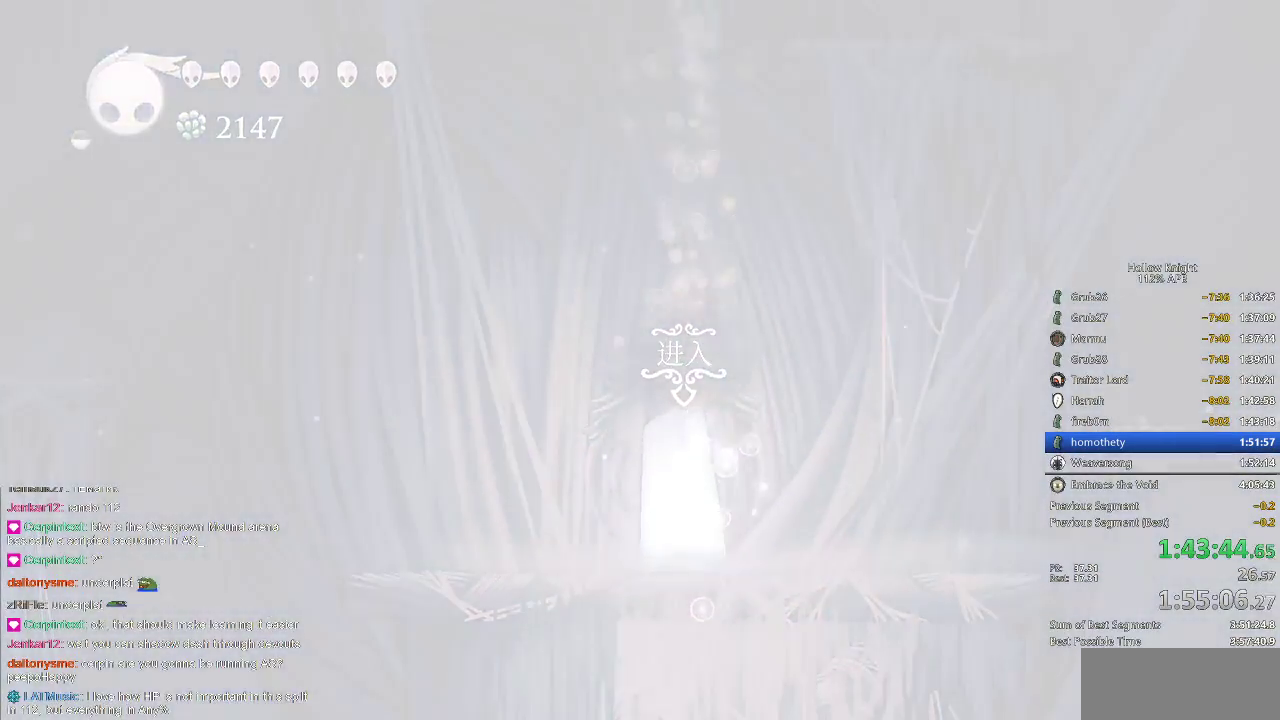
{"keys": [], "events": []}
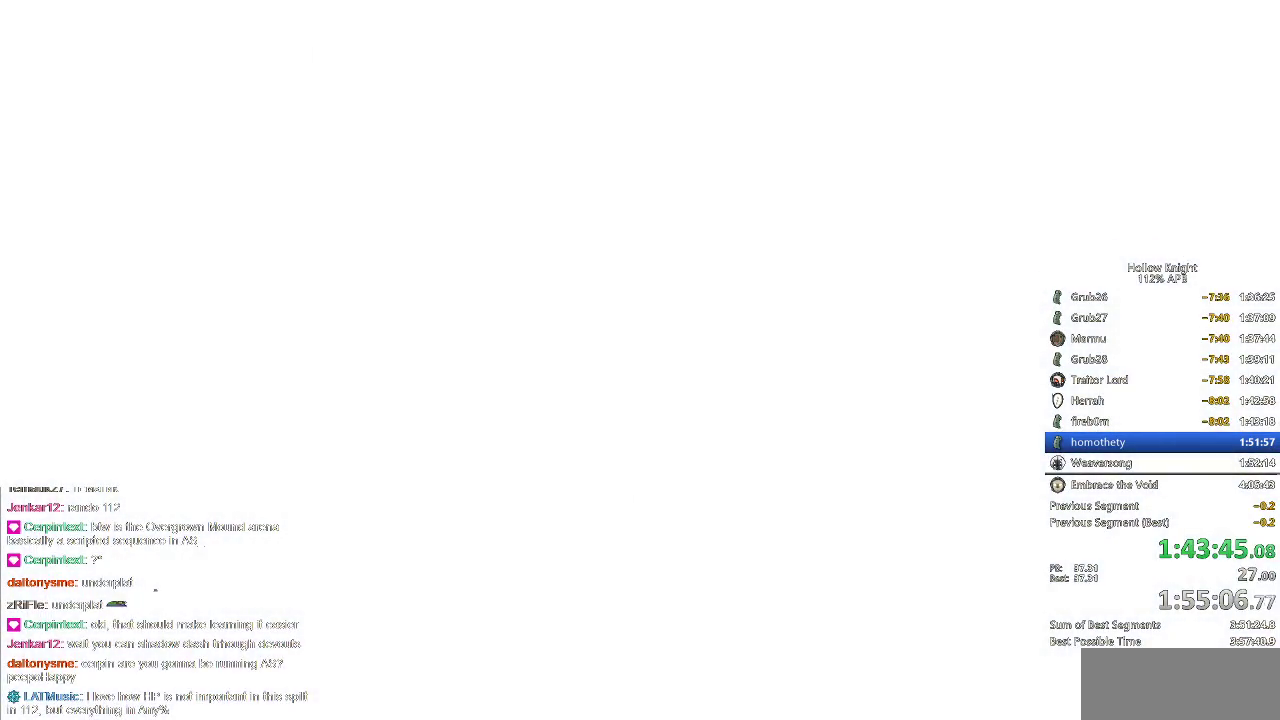
{"keys": [], "events": []}